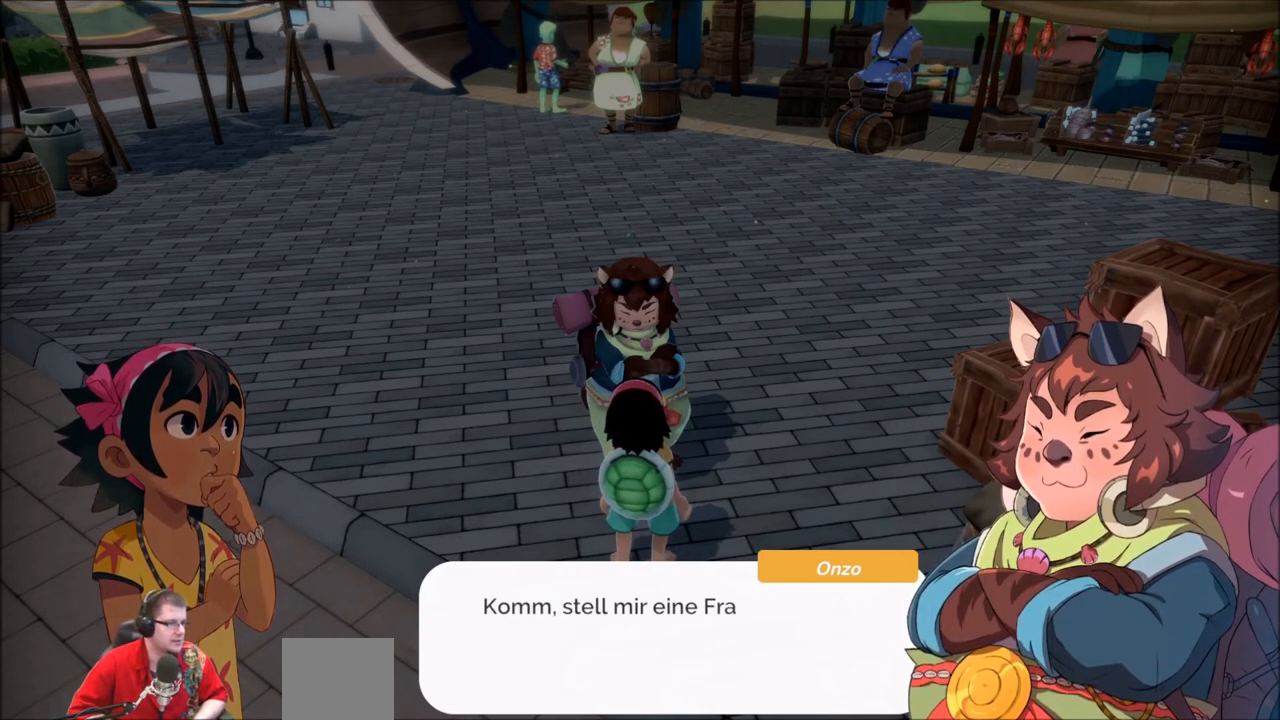
Gameplay with a controller (Xbox layout); each line is a JSON object with the inputs held at the frame after it. "events" lists button and stick changes between this image and that frame as [ms after this image, input, new state], when the widget could be followed in between. Not read: L3 R3.
{"buttons": [], "left_stick": "center", "right_stick": "center", "events": []}
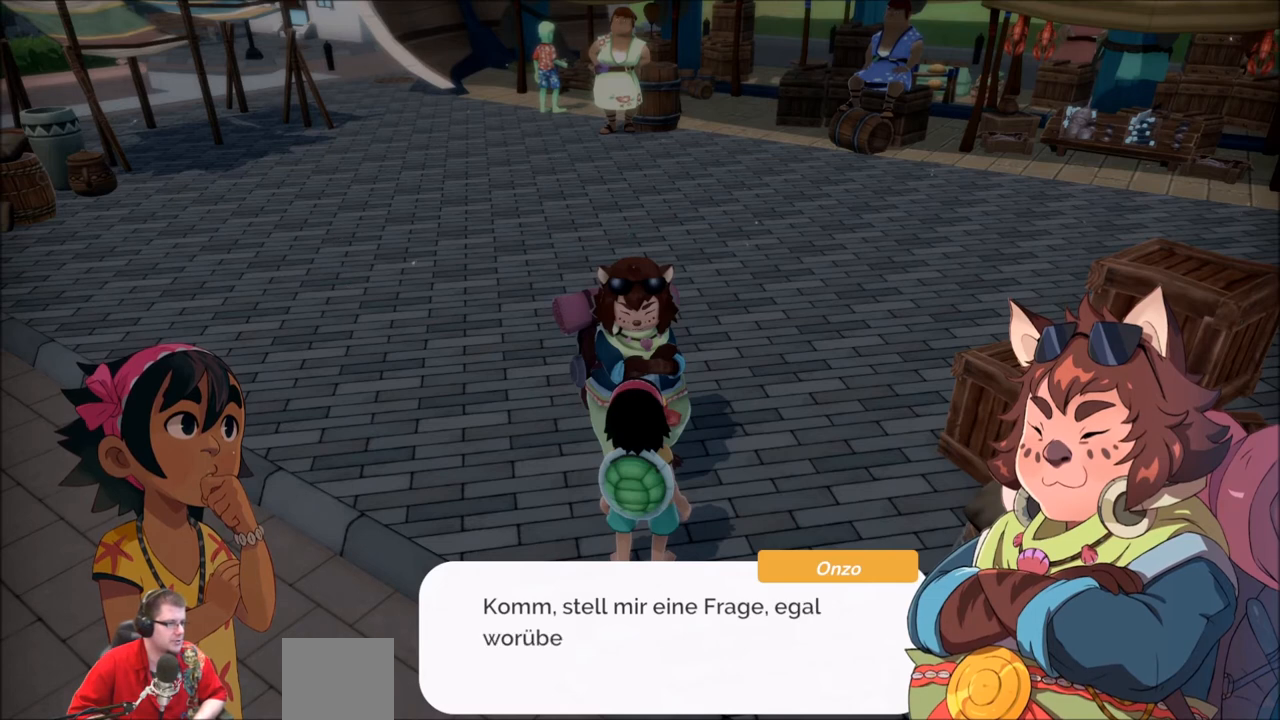
{"buttons": [], "left_stick": "center", "right_stick": "center", "events": []}
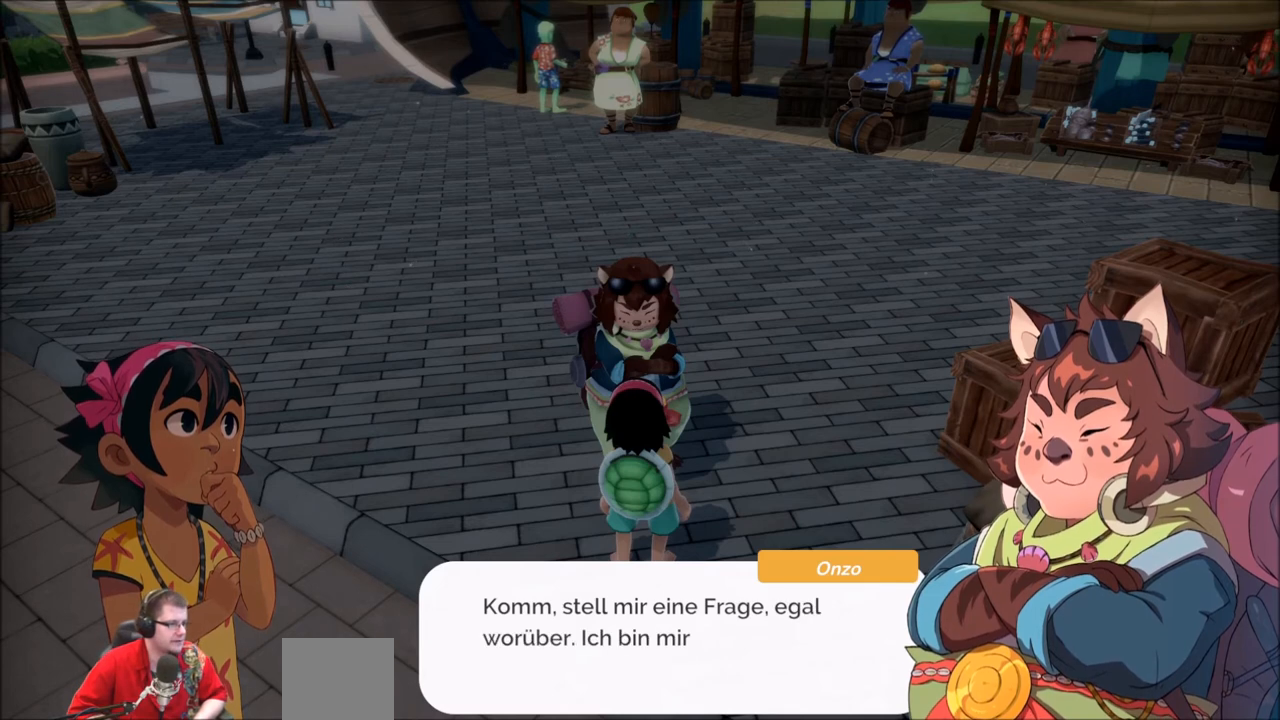
{"buttons": [], "left_stick": "center", "right_stick": "center", "events": []}
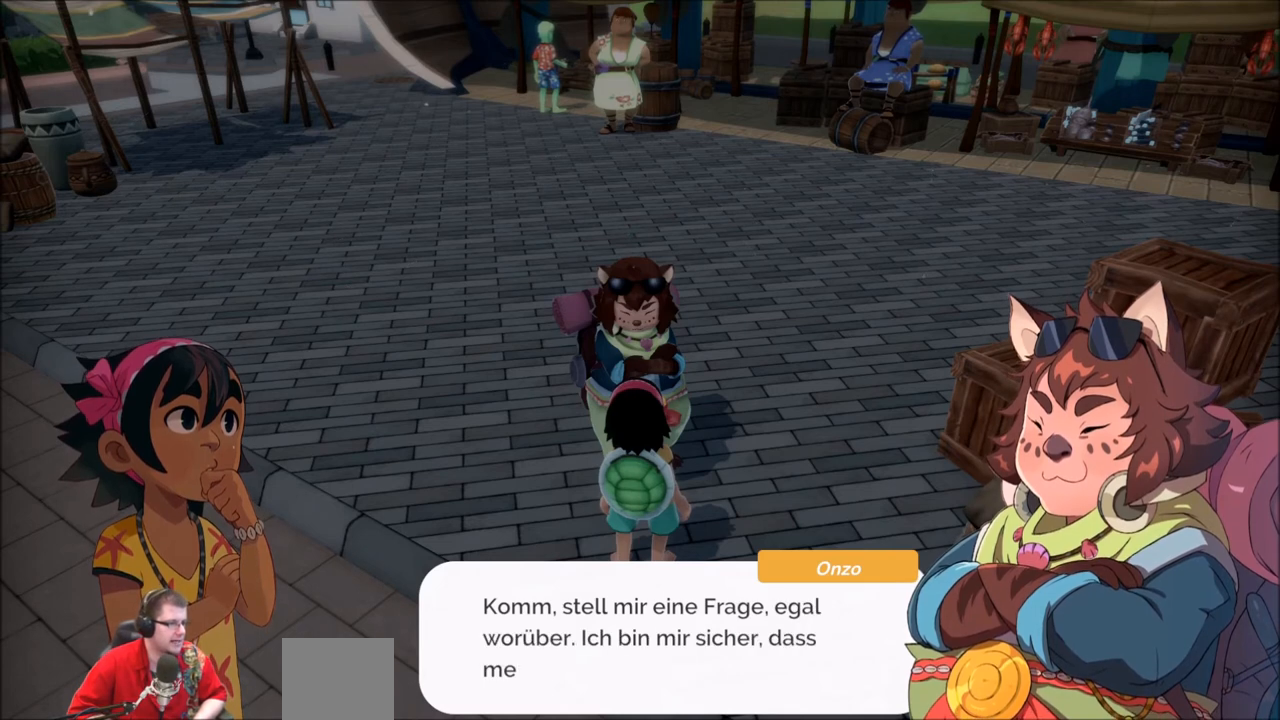
{"buttons": [], "left_stick": "center", "right_stick": "center", "events": []}
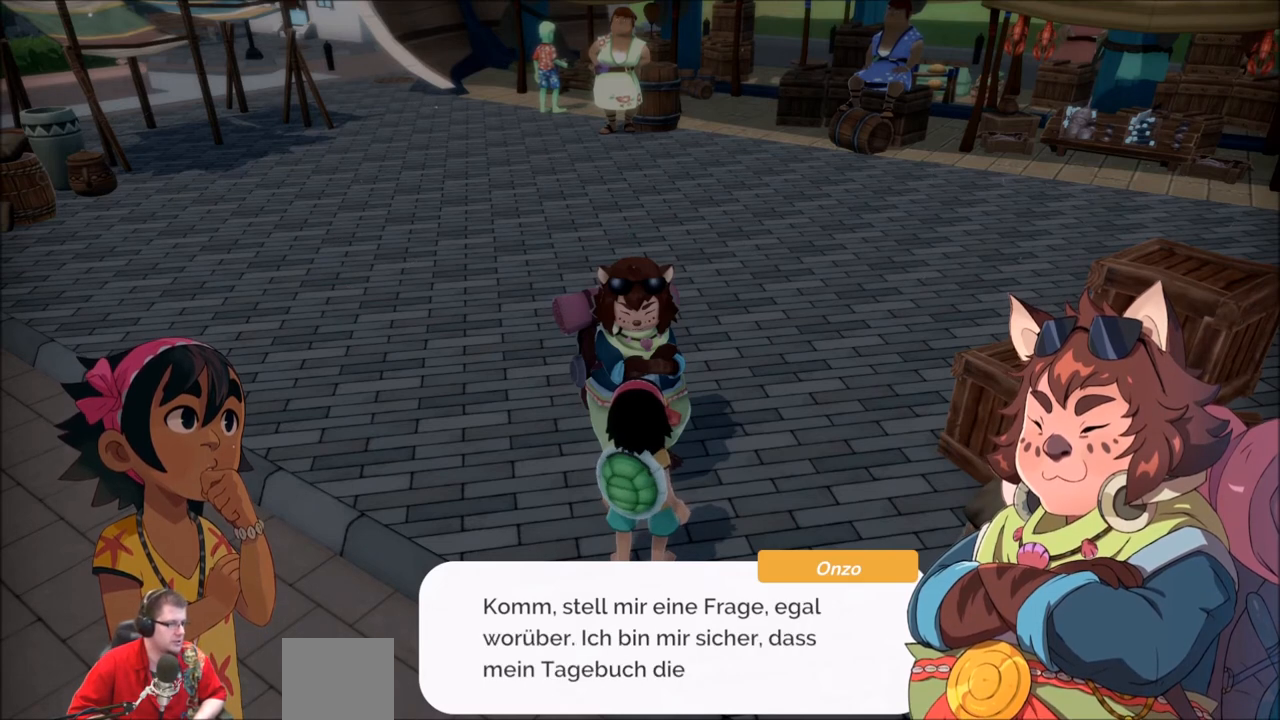
{"buttons": [], "left_stick": "center", "right_stick": "center", "events": []}
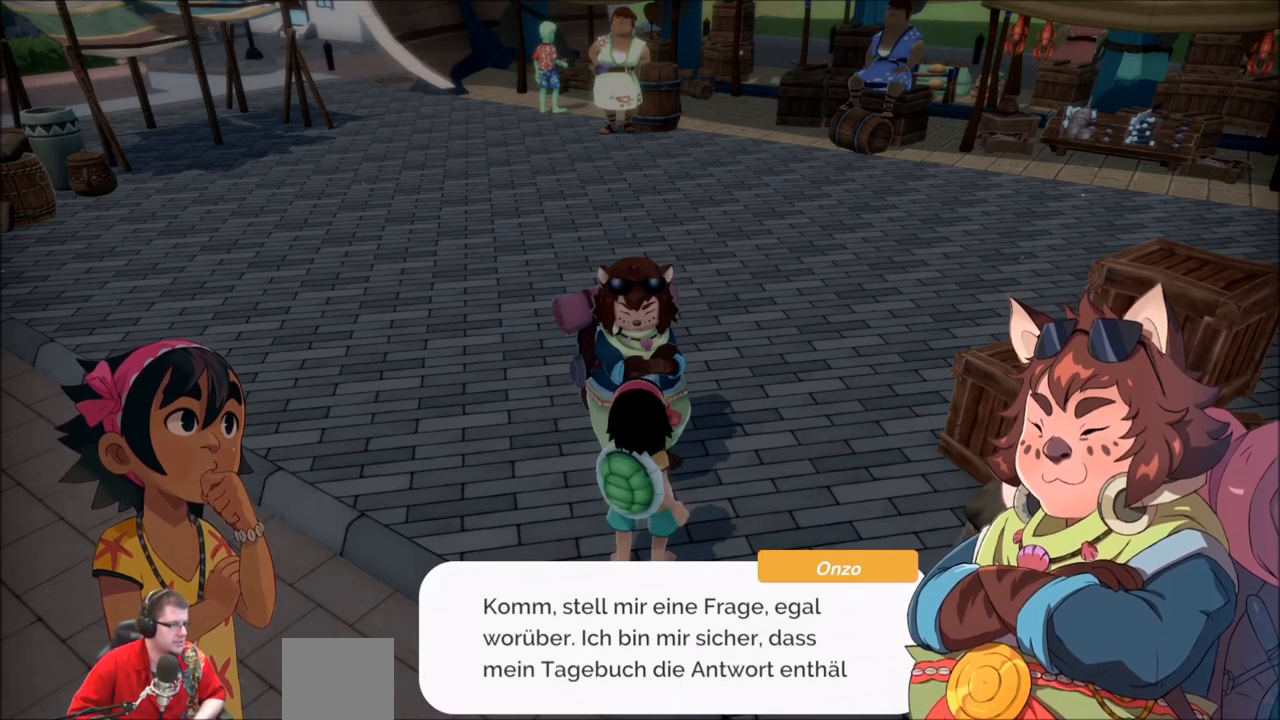
{"buttons": [], "left_stick": "center", "right_stick": "center", "events": []}
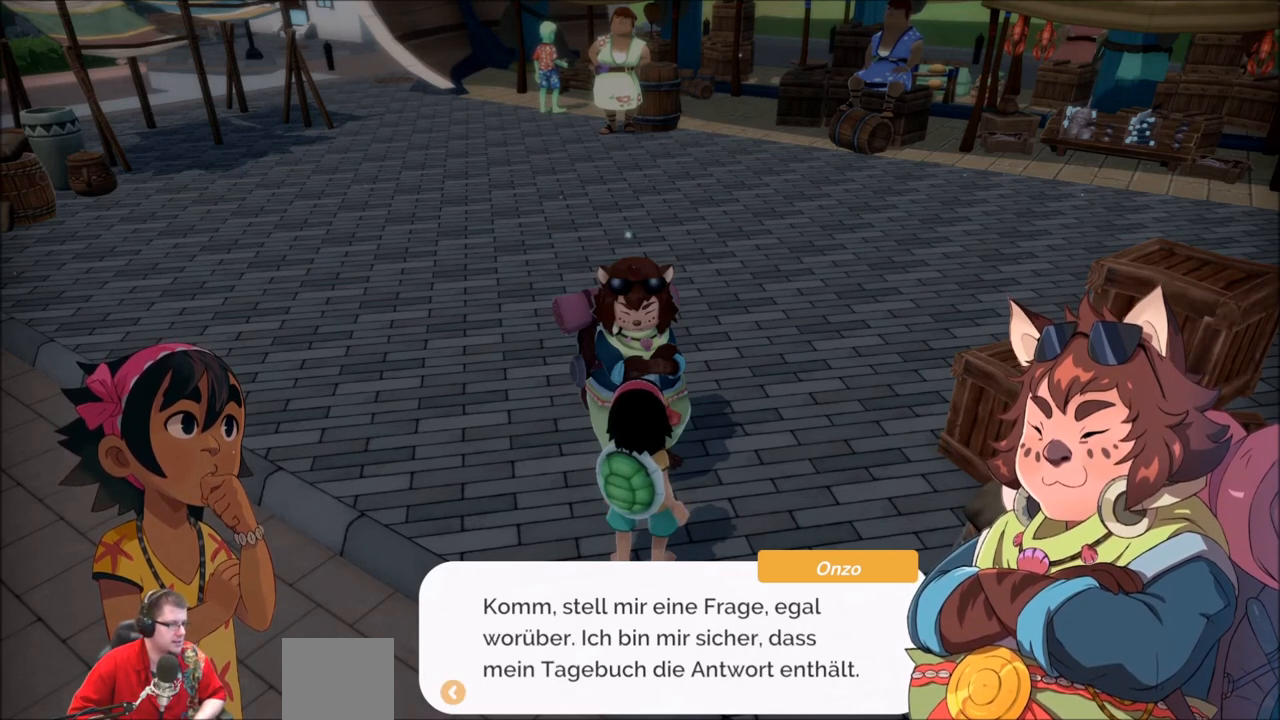
{"buttons": [], "left_stick": "center", "right_stick": "center", "events": []}
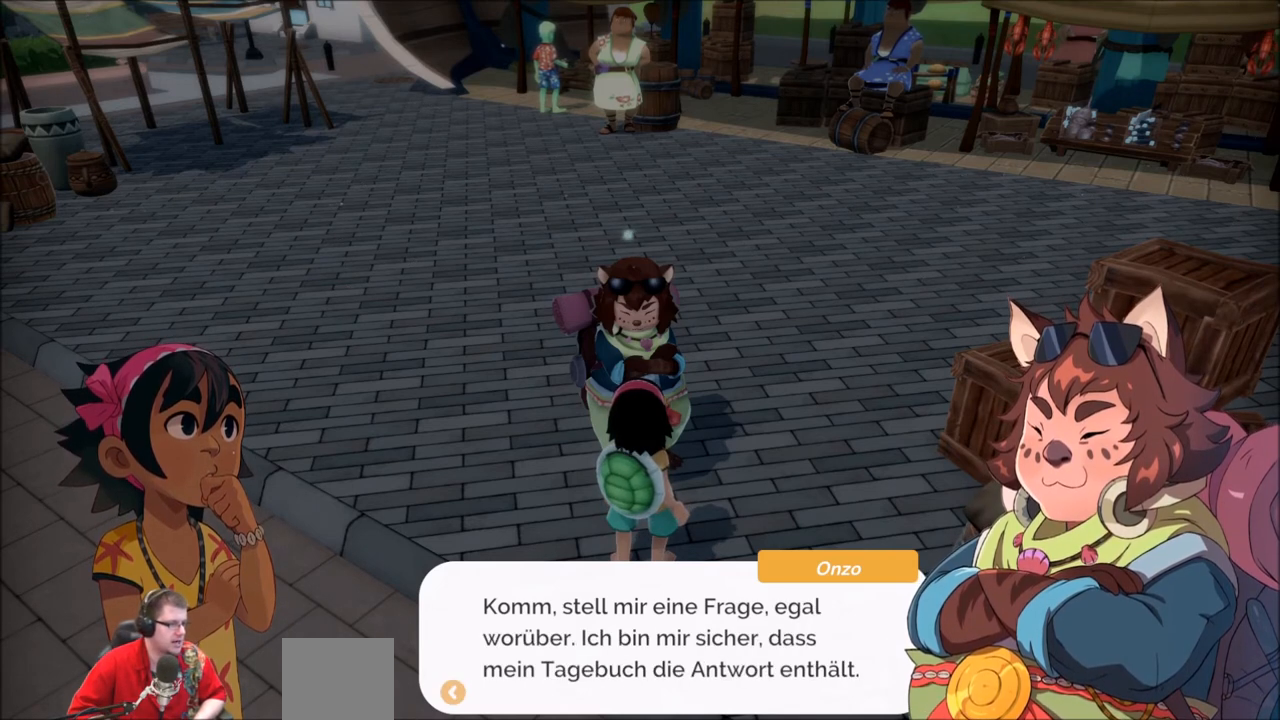
{"buttons": ["A"], "left_stick": "center", "right_stick": "center", "events": [[467, "A", "down"]]}
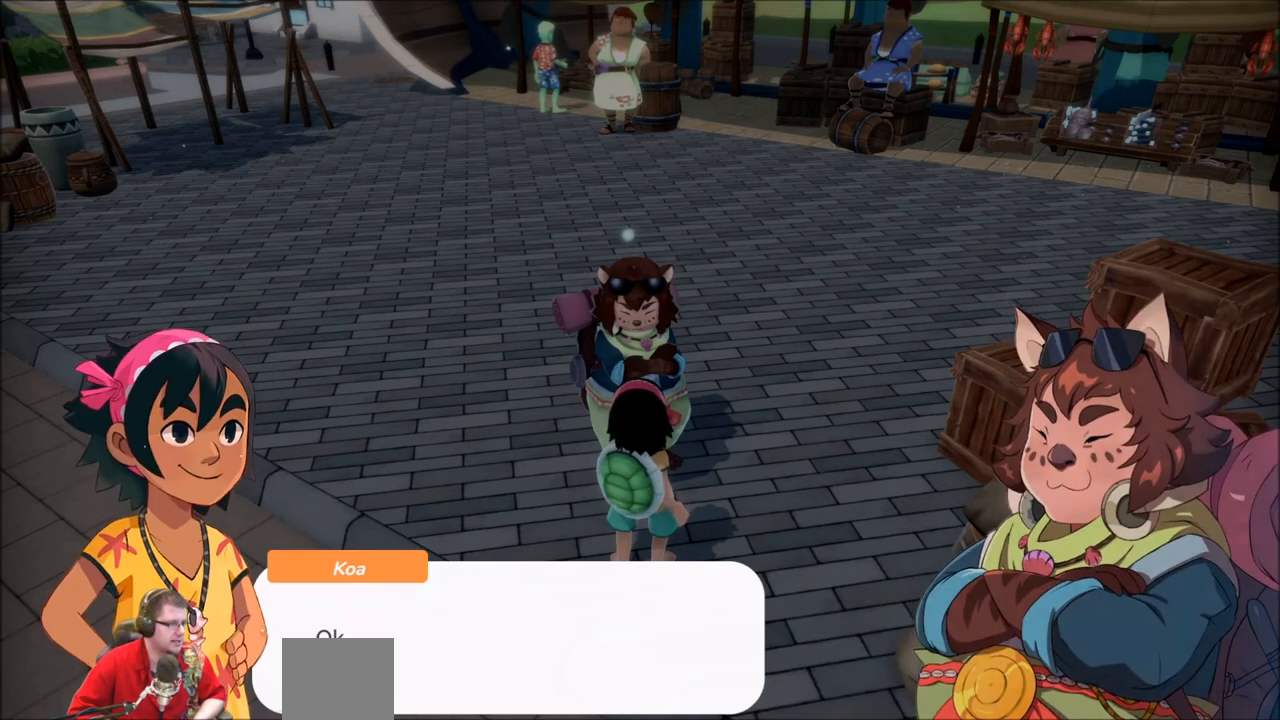
{"buttons": [], "left_stick": "center", "right_stick": "center", "events": [[133, "A", "up"]]}
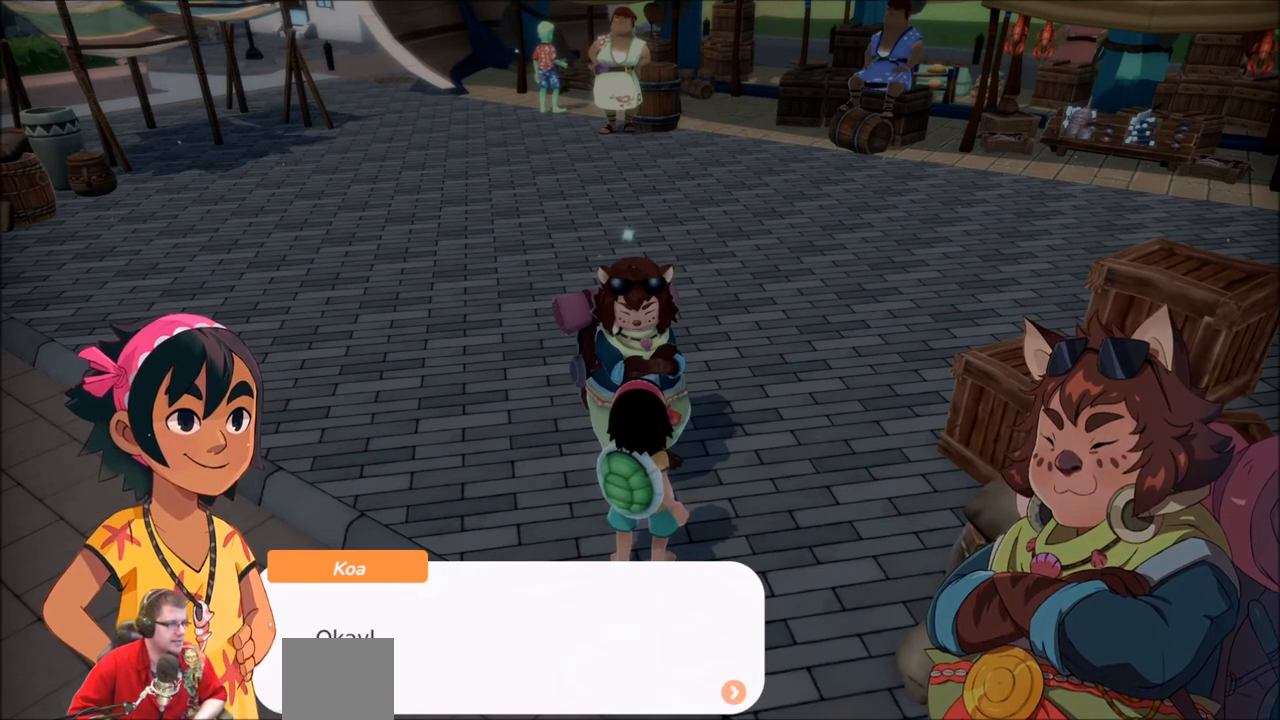
{"buttons": [], "left_stick": "center", "right_stick": "center", "events": [[167, "A", "down"], [267, "A", "up"]]}
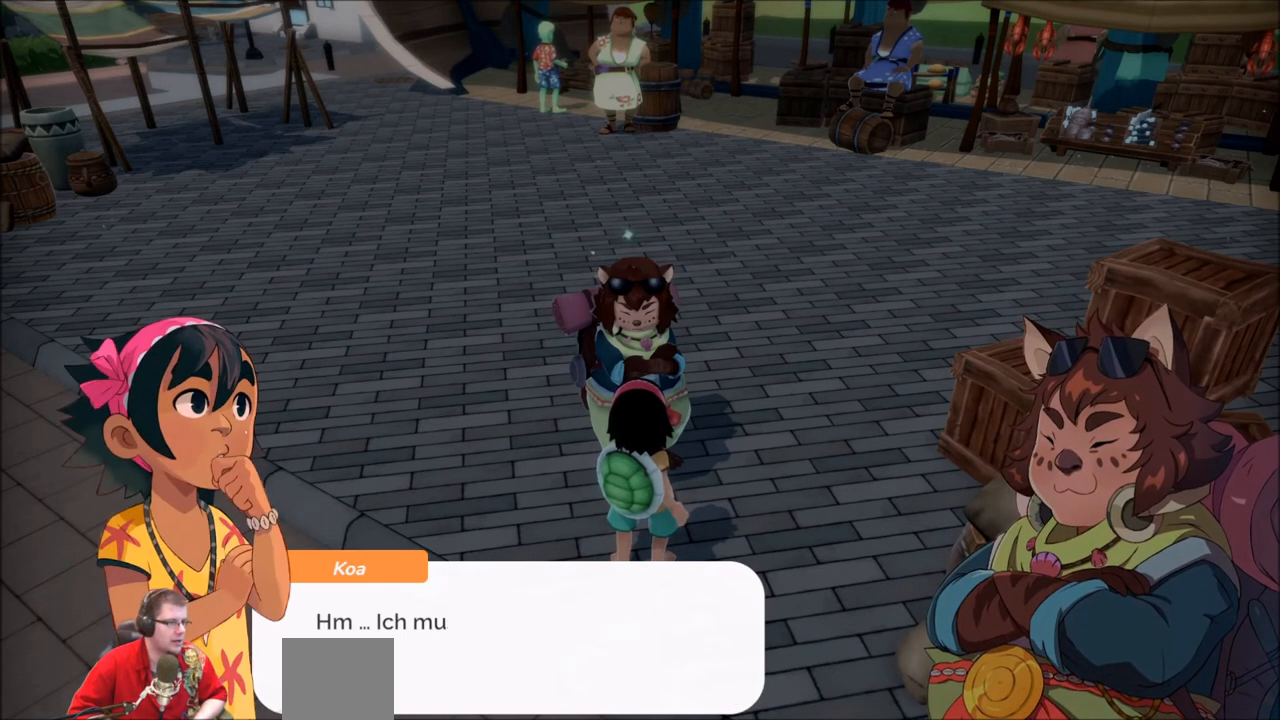
{"buttons": [], "left_stick": "center", "right_stick": "center", "events": []}
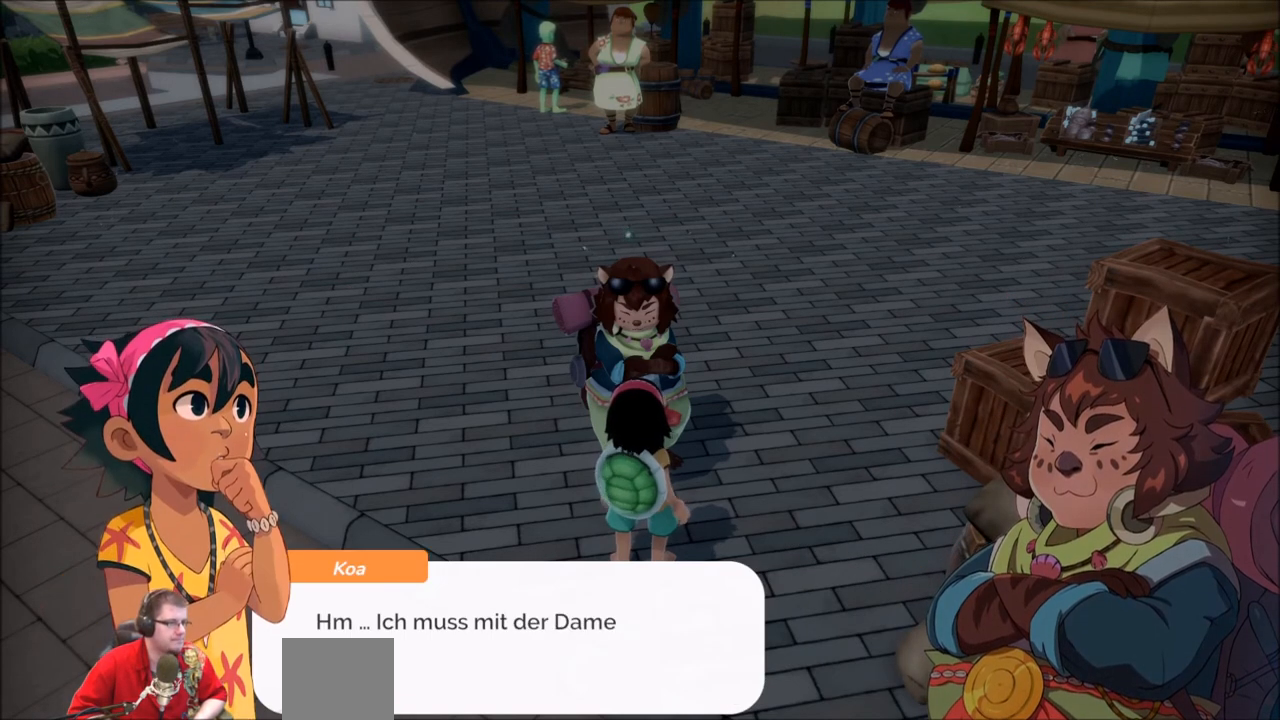
{"buttons": [], "left_stick": "center", "right_stick": "center", "events": []}
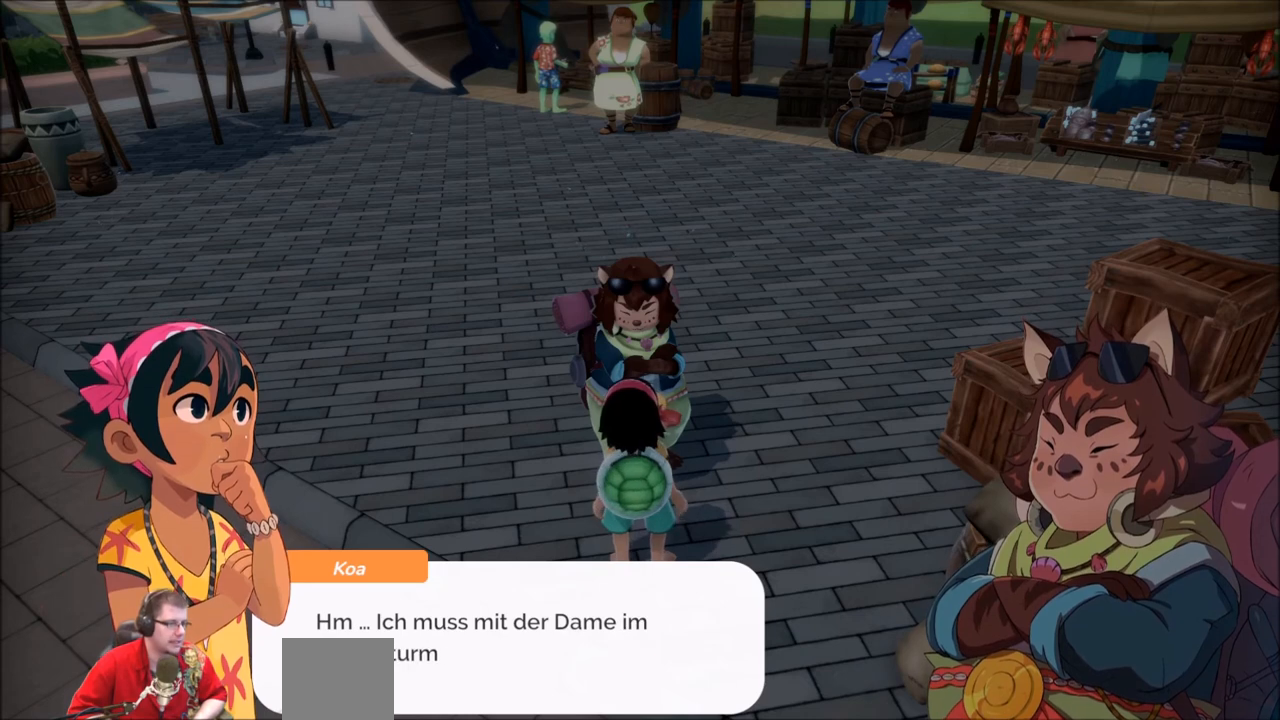
{"buttons": [], "left_stick": "center", "right_stick": "center", "events": []}
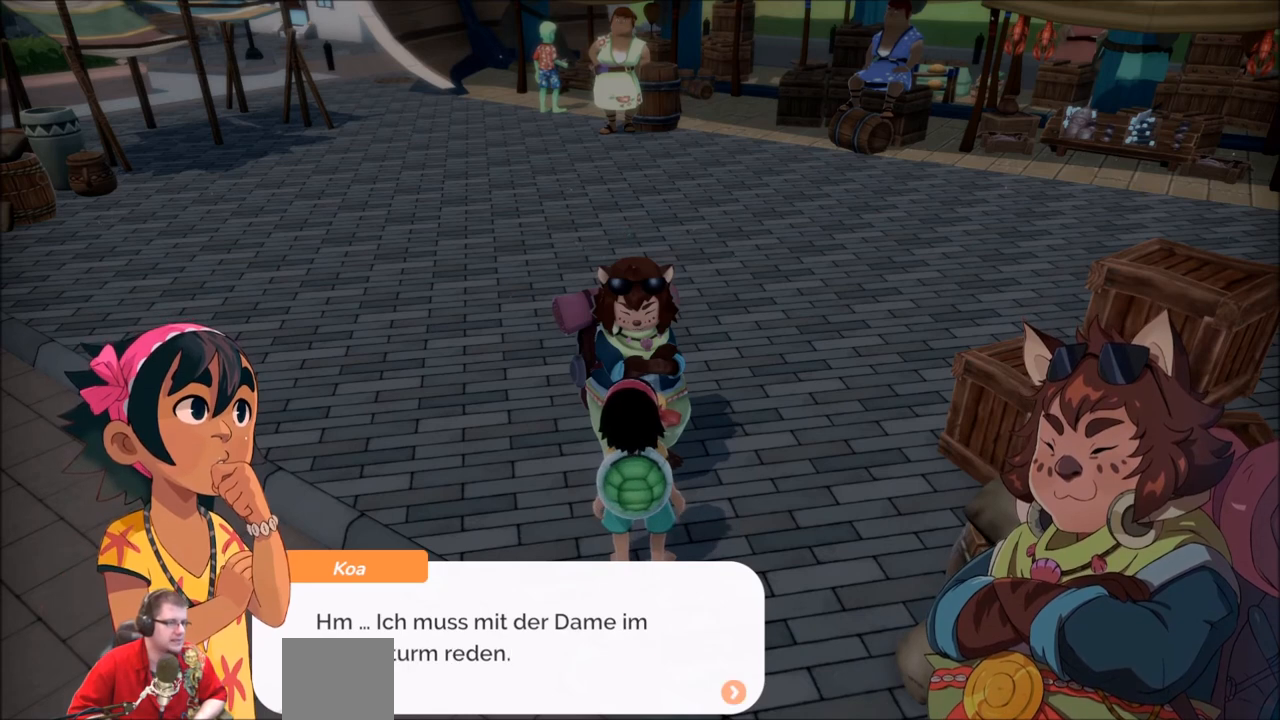
{"buttons": ["A"], "left_stick": "center", "right_stick": "center", "events": [[467, "A", "down"]]}
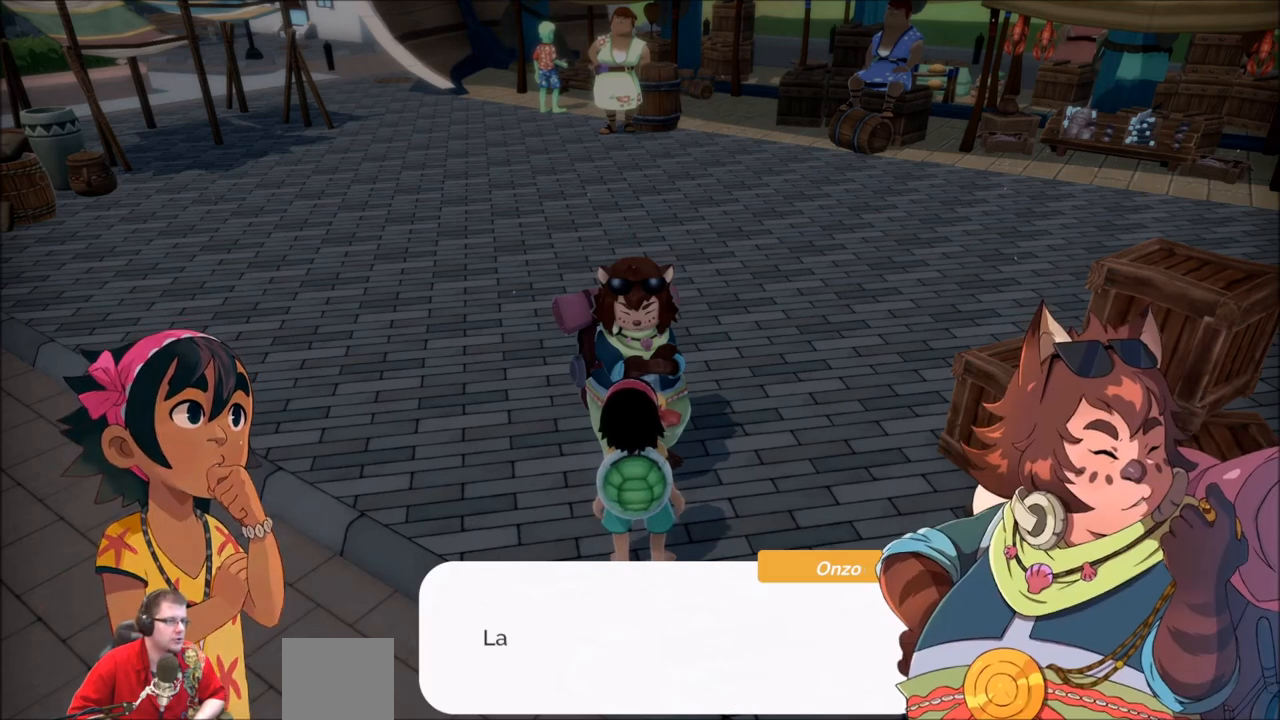
{"buttons": [], "left_stick": "center", "right_stick": "center", "events": [[67, "A", "up"]]}
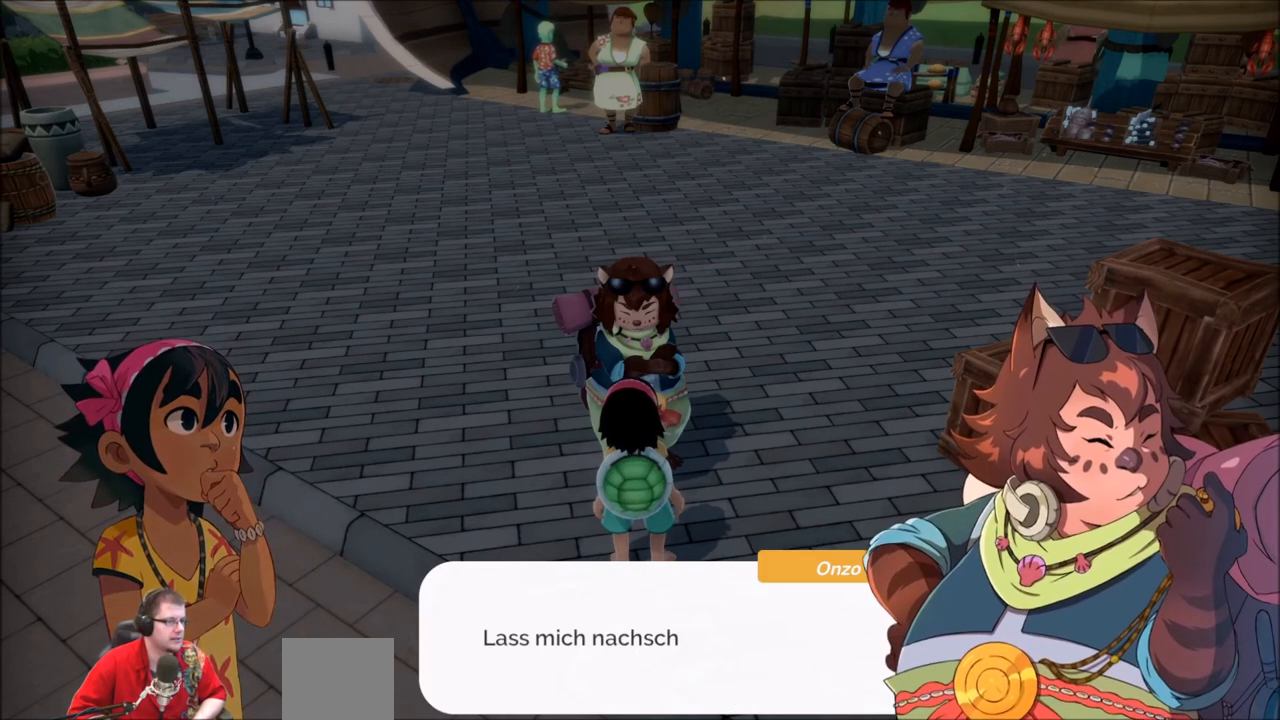
{"buttons": [], "left_stick": "center", "right_stick": "center", "events": []}
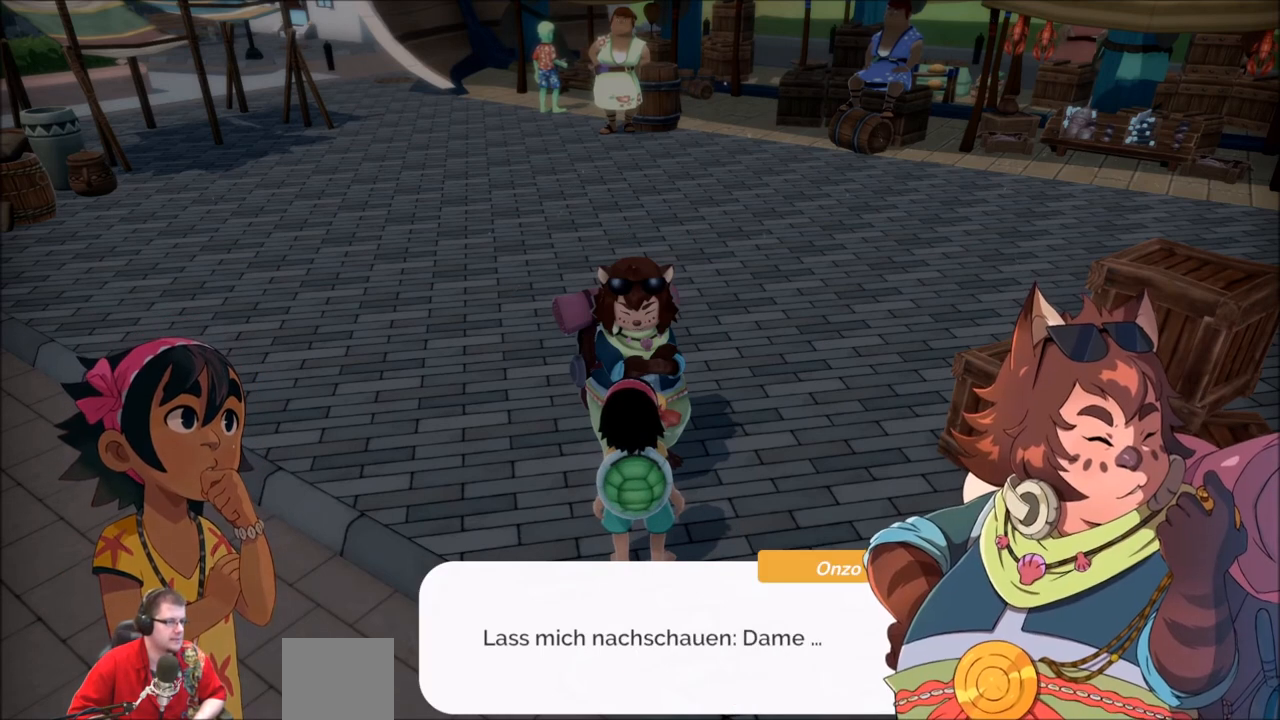
{"buttons": [], "left_stick": "center", "right_stick": "center", "events": []}
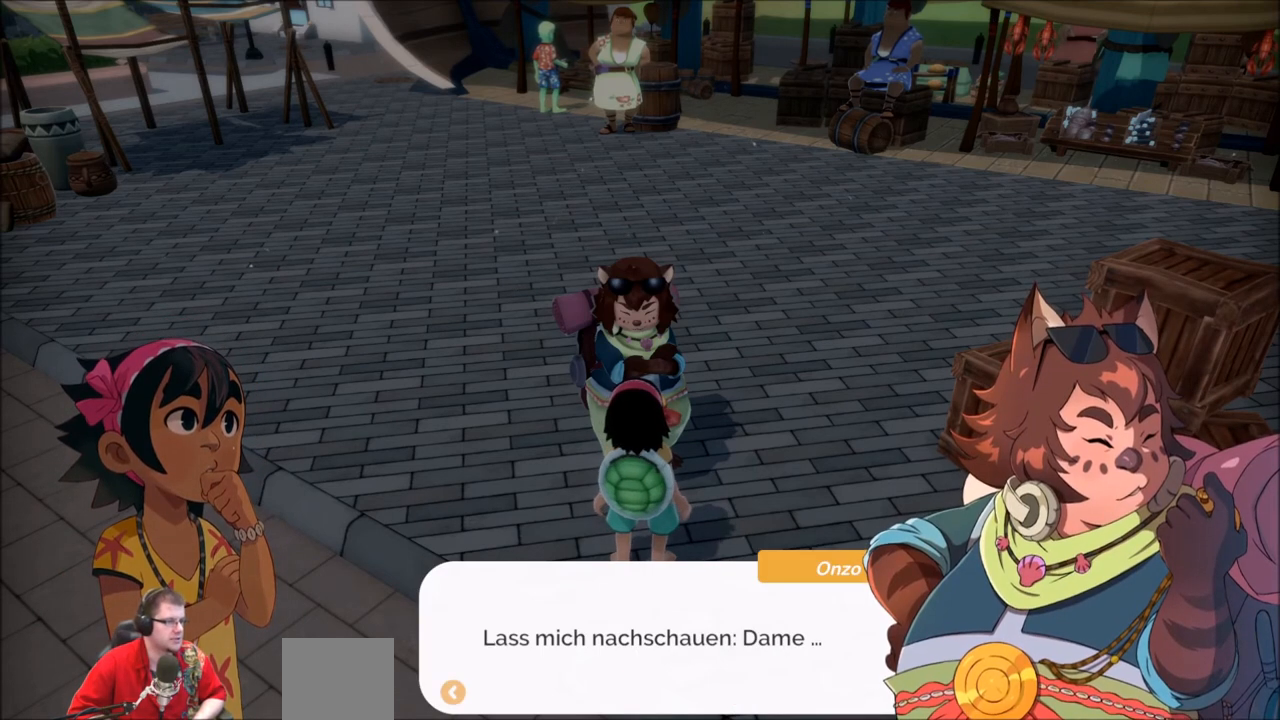
{"buttons": [], "left_stick": "center", "right_stick": "center", "events": [[67, "A", "down"], [200, "A", "up"]]}
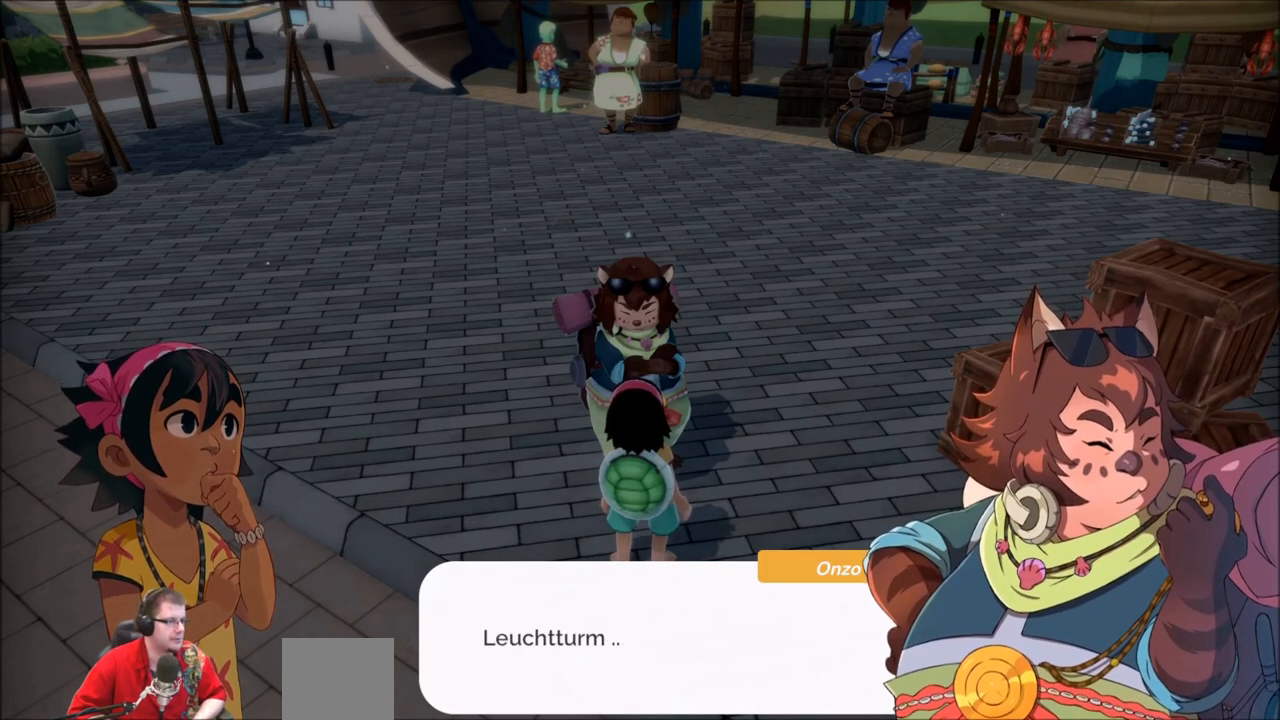
{"buttons": ["A"], "left_stick": "center", "right_stick": "center", "events": [[468, "A", "down"]]}
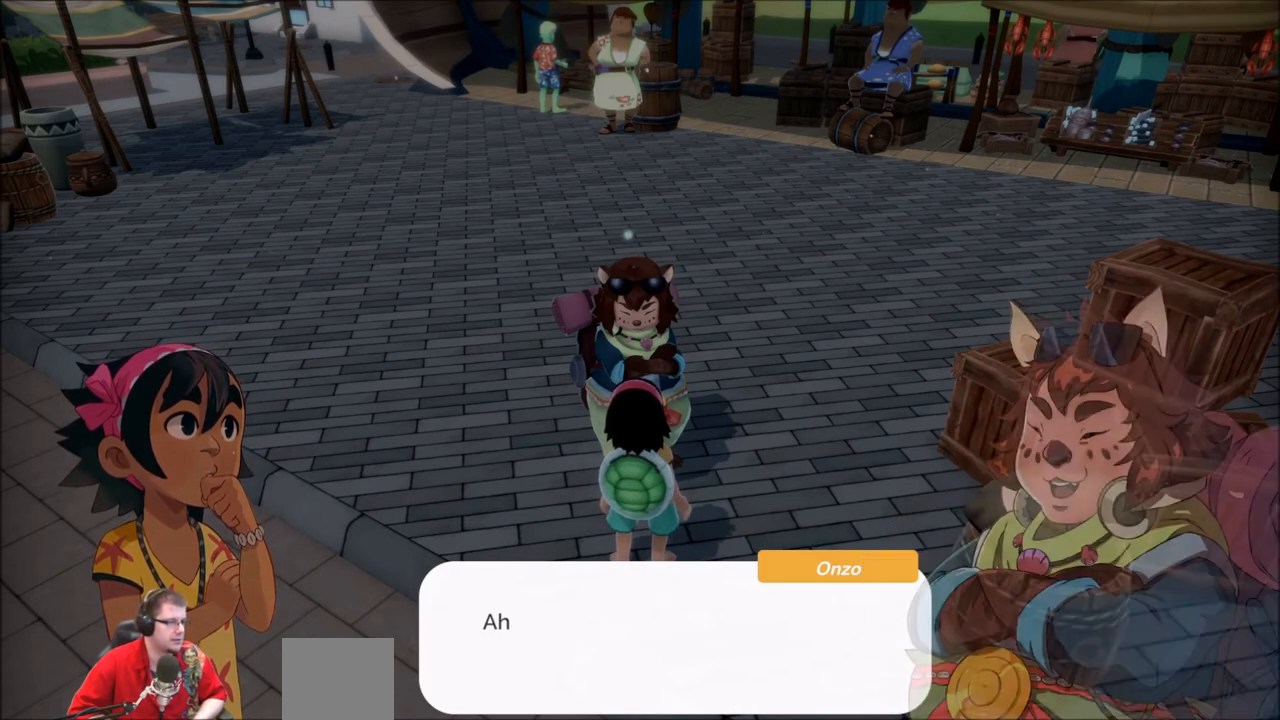
{"buttons": [], "left_stick": "center", "right_stick": "center", "events": [[67, "A", "up"]]}
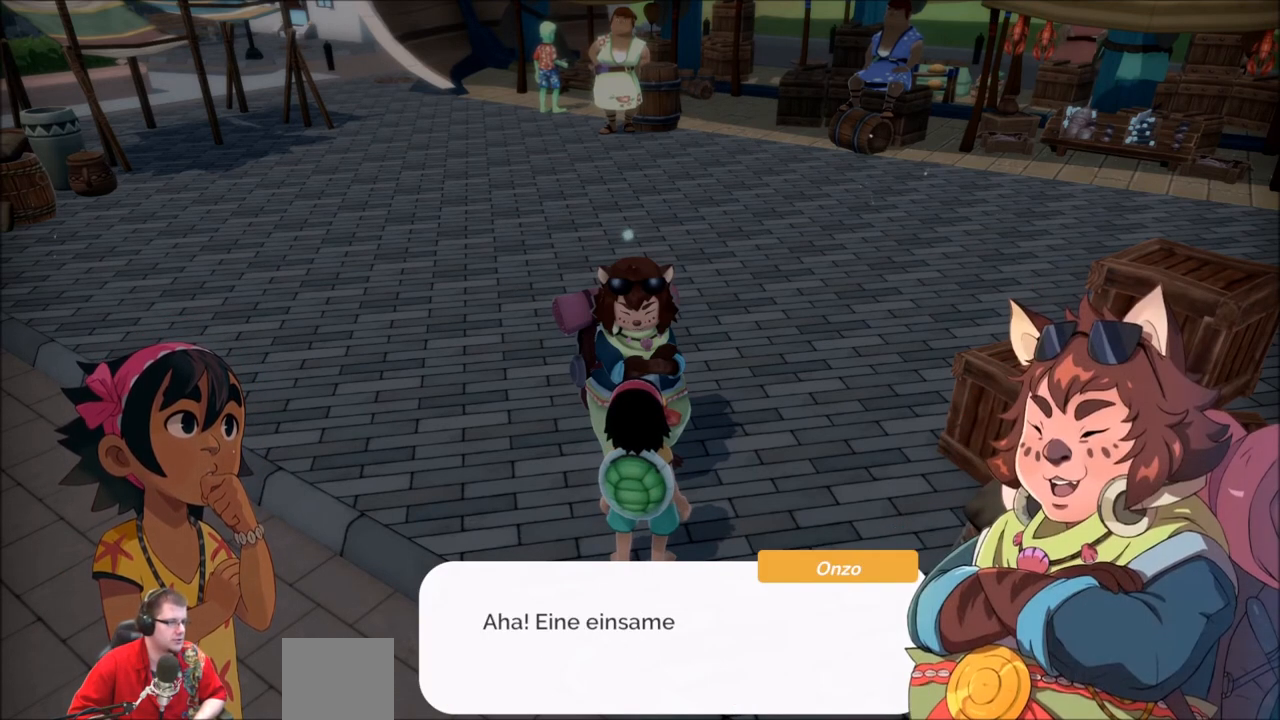
{"buttons": [], "left_stick": "center", "right_stick": "center", "events": []}
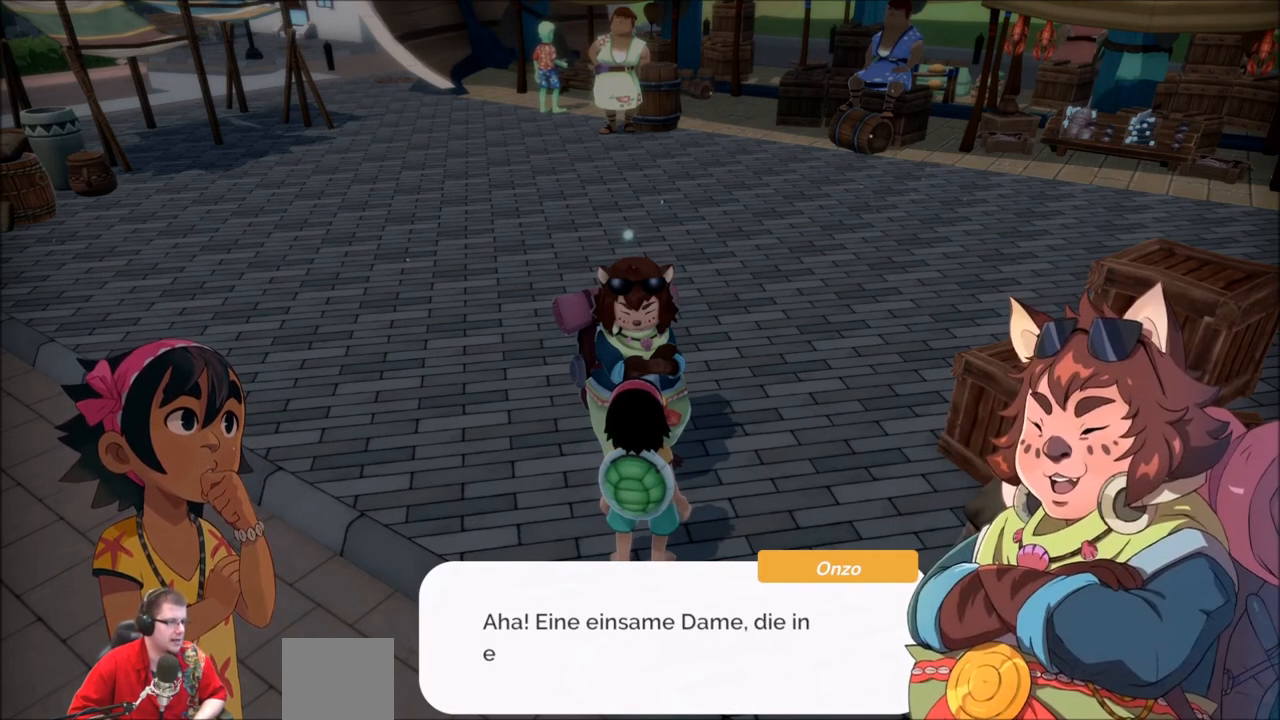
{"buttons": [], "left_stick": "center", "right_stick": "center", "events": []}
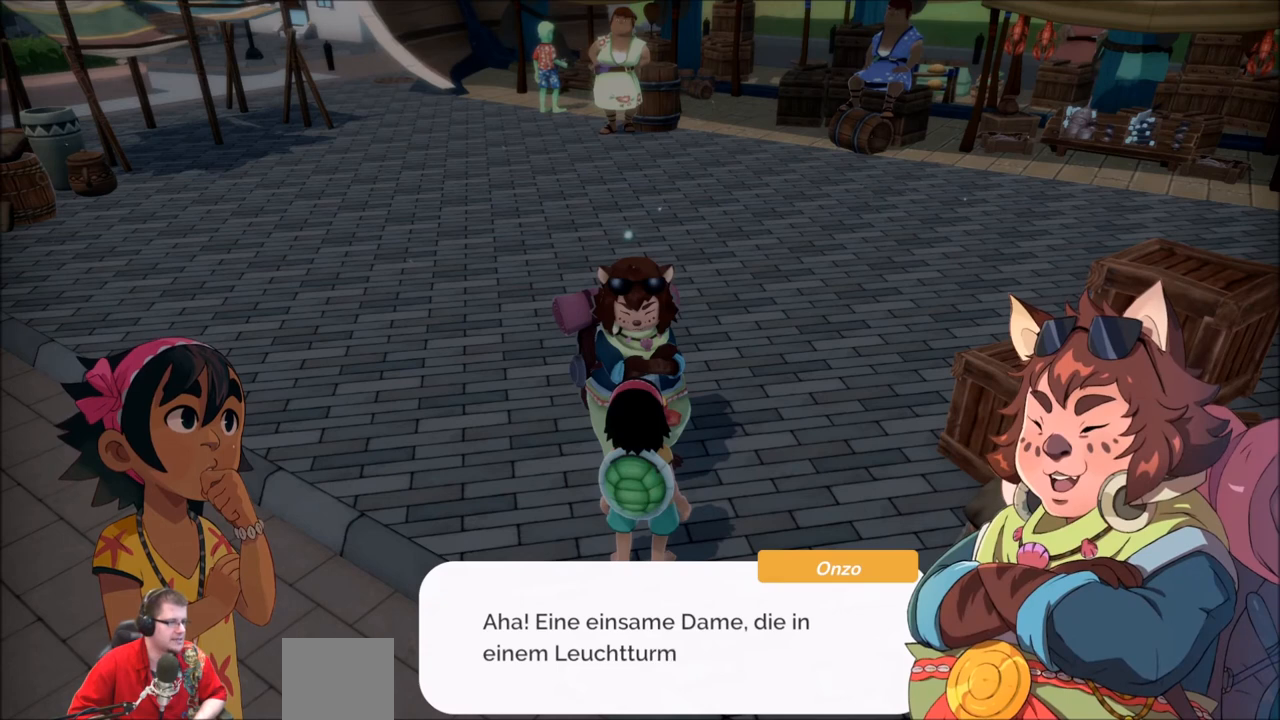
{"buttons": [], "left_stick": "center", "right_stick": "center", "events": []}
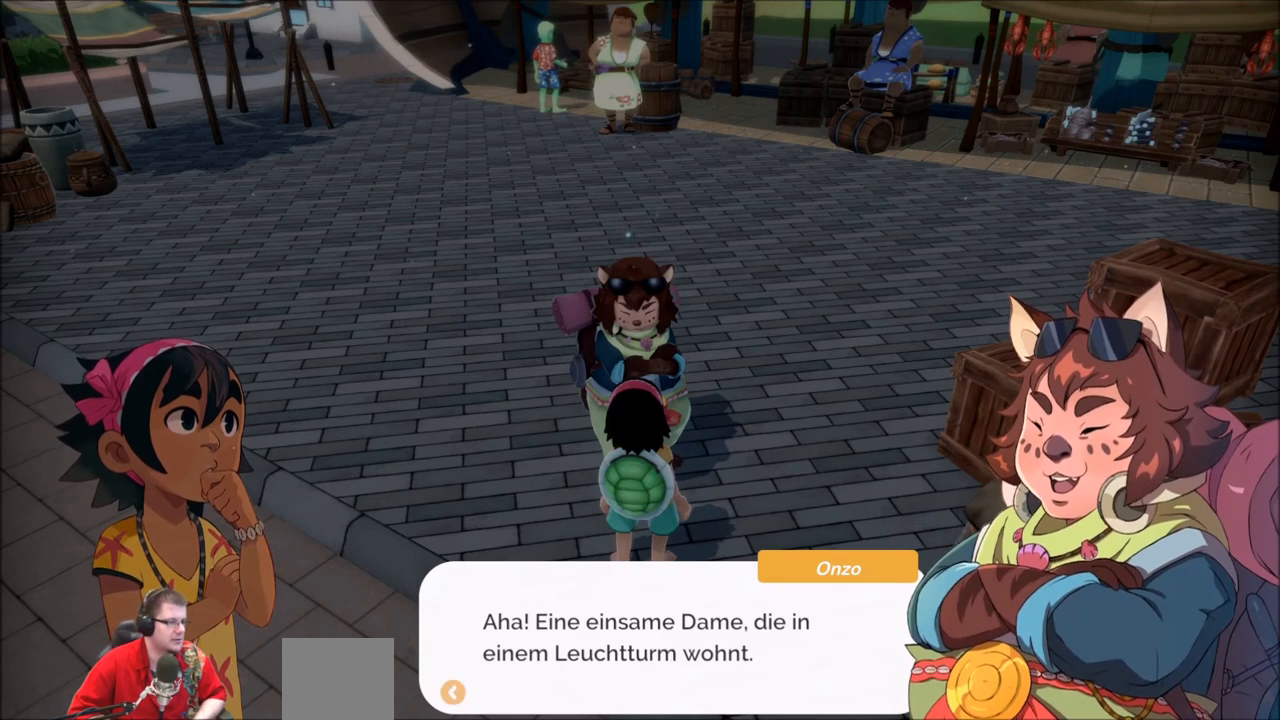
{"buttons": [], "left_stick": "center", "right_stick": "center", "events": []}
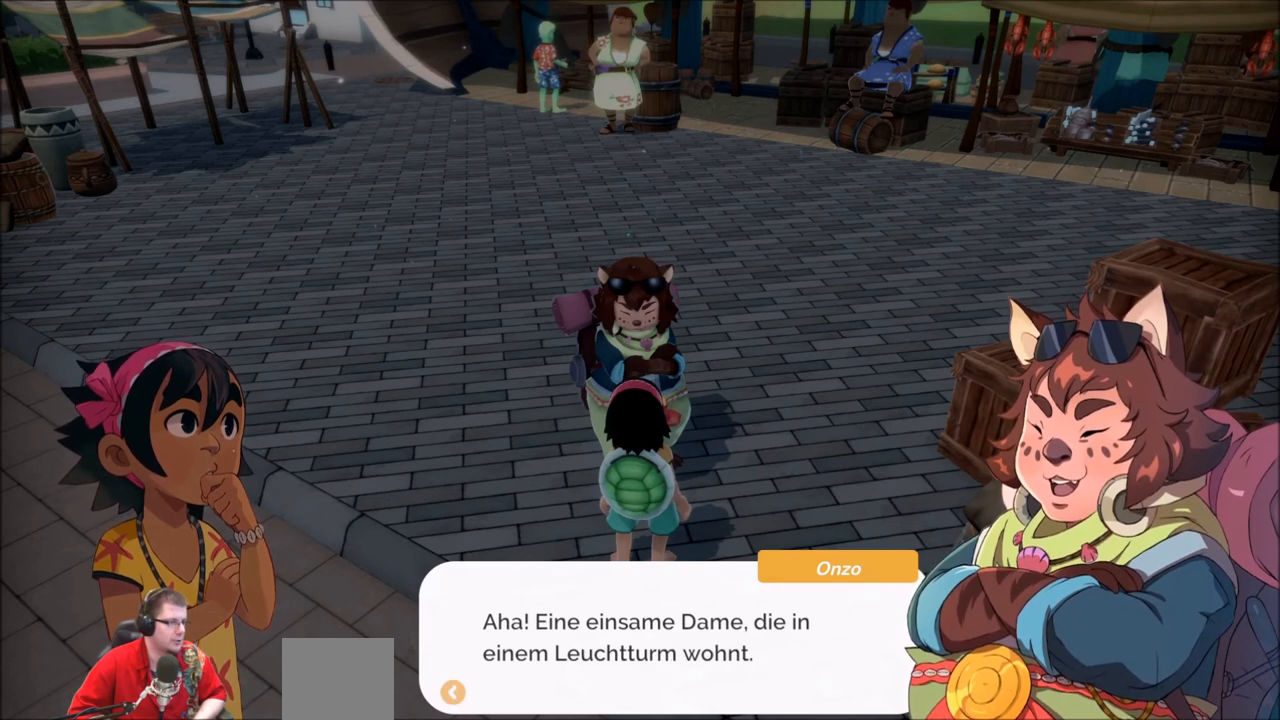
{"buttons": ["A"], "left_stick": "center", "right_stick": "center", "events": [[401, "A", "down"]]}
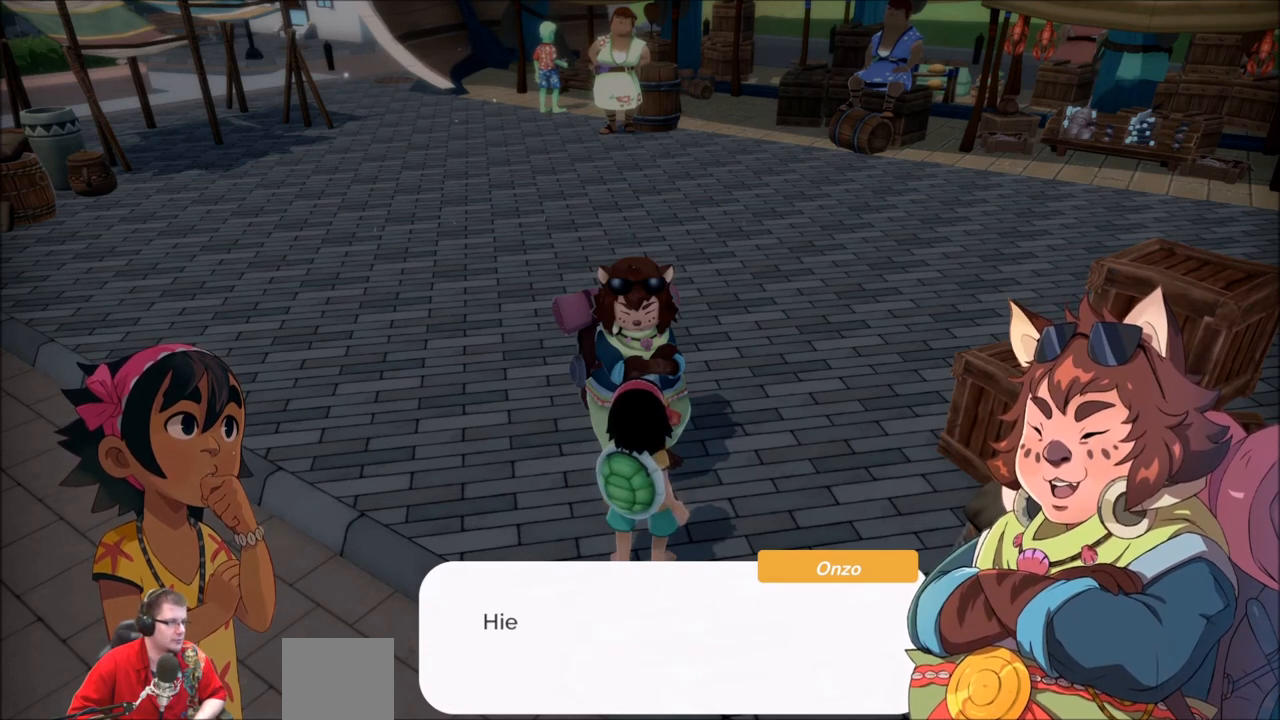
{"buttons": [], "left_stick": "center", "right_stick": "center", "events": [[33, "A", "up"]]}
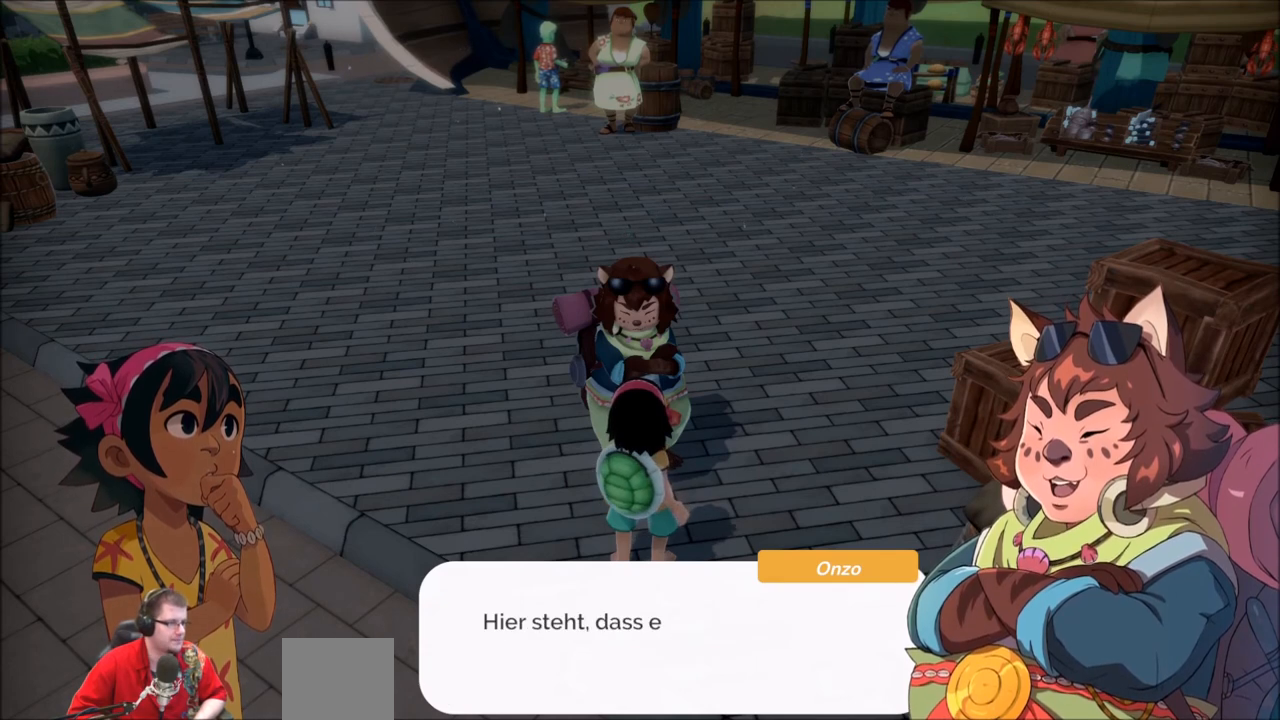
{"buttons": [], "left_stick": "center", "right_stick": "center", "events": []}
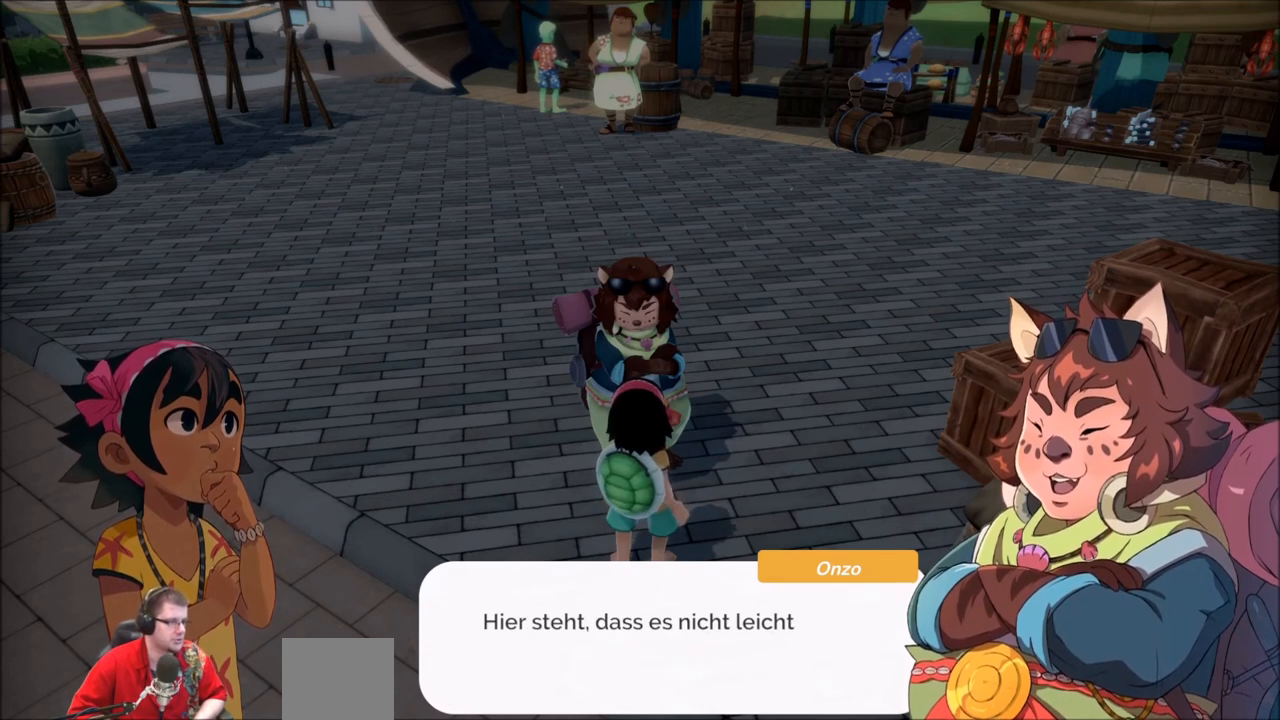
{"buttons": [], "left_stick": "center", "right_stick": "center", "events": []}
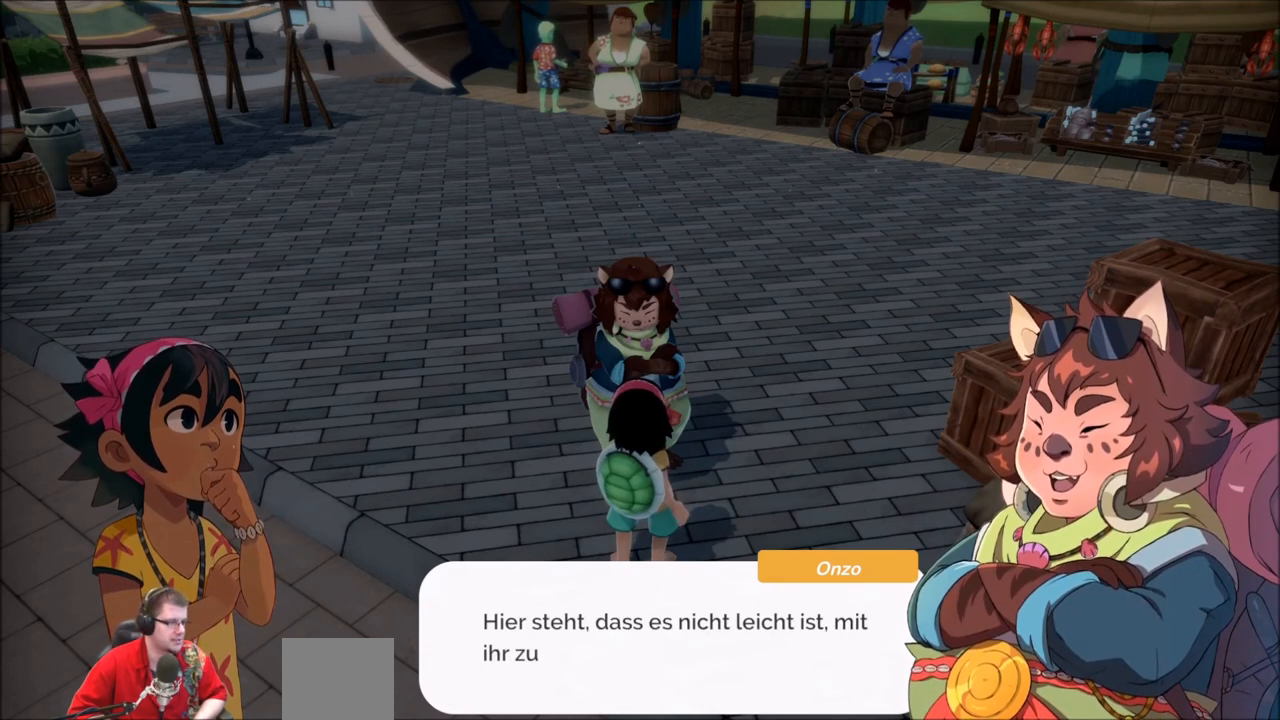
{"buttons": [], "left_stick": "center", "right_stick": "center", "events": []}
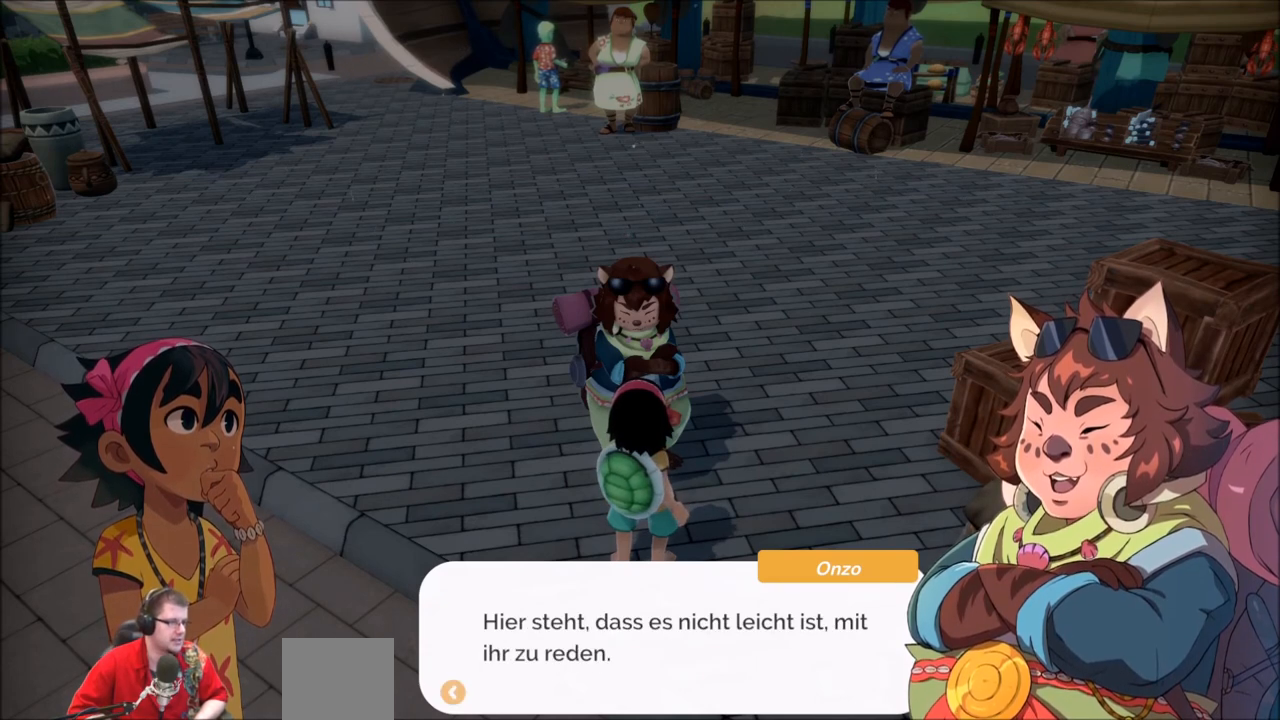
{"buttons": [], "left_stick": "center", "right_stick": "center", "events": []}
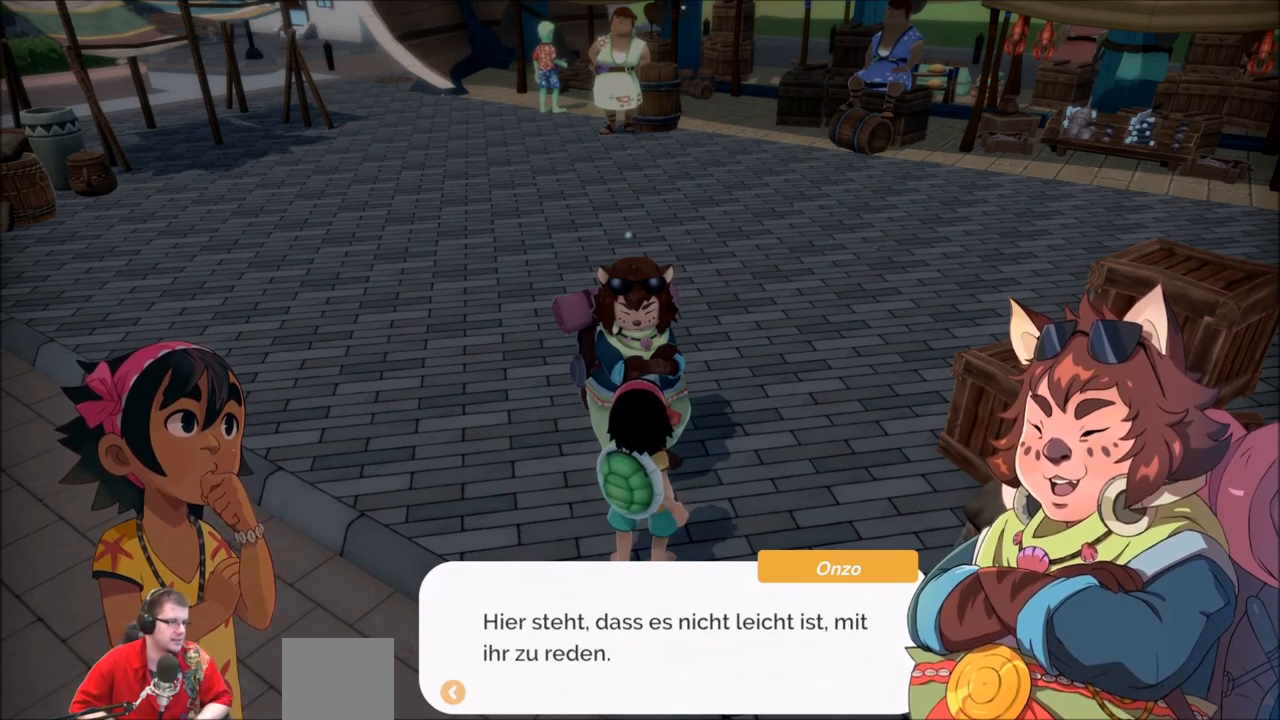
{"buttons": [], "left_stick": "center", "right_stick": "center", "events": [[367, "A", "down"], [501, "A", "up"]]}